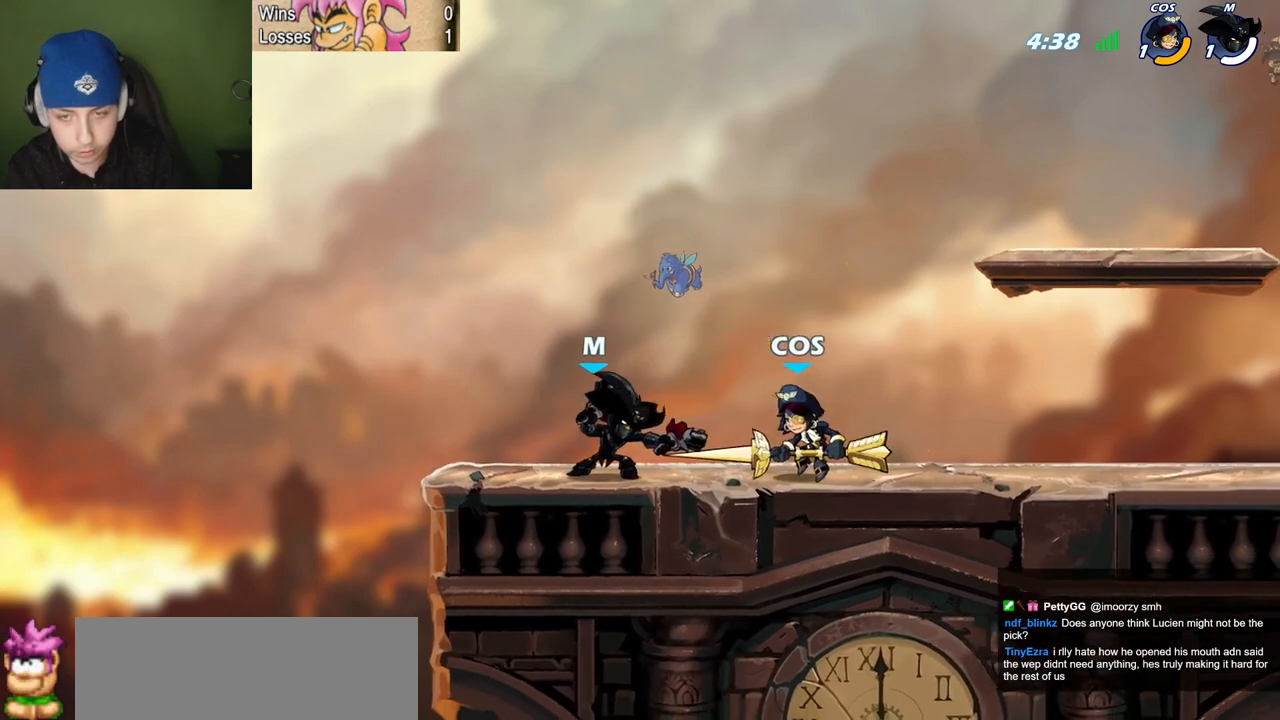
Gameplay with keyboard; each line is a JSON object with the keys held at the frame after it. "events" lists presses ("down") and releases ("up") of "c", "l", "p", "quote", "semicolon", "space", "v", "x" and "z" between this image and that frame as [ms after this image, input, new state], when the widget could be followed in between. No other keys are recorded. Mouse input is not recorded.
{"keys": ["quote"], "events": [[50, "c", "up"], [284, "semicolon", "down"], [317, "z", "down"], [467, "semicolon", "up"], [467, "z", "up"]]}
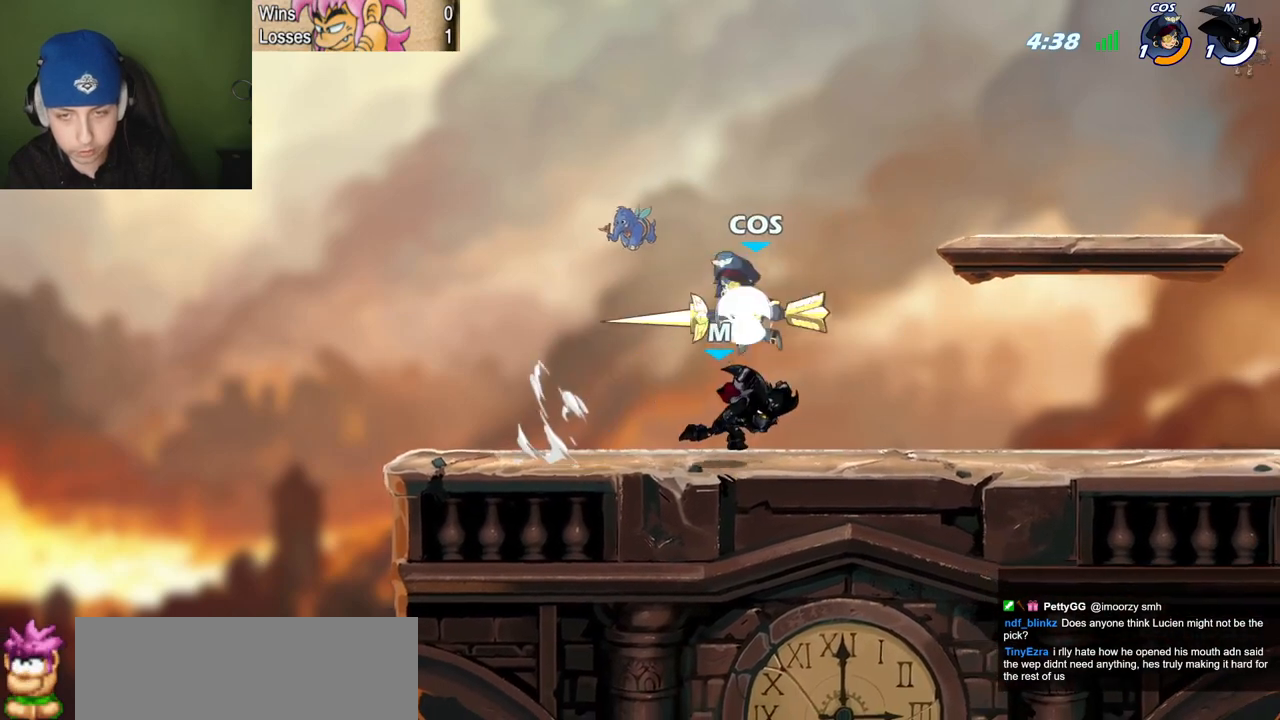
{"keys": ["l", "semicolon"], "events": [[100, "p", "down"], [100, "space", "down"], [150, "l", "down"], [150, "quote", "up"], [250, "p", "up"], [250, "space", "up"], [333, "semicolon", "down"]]}
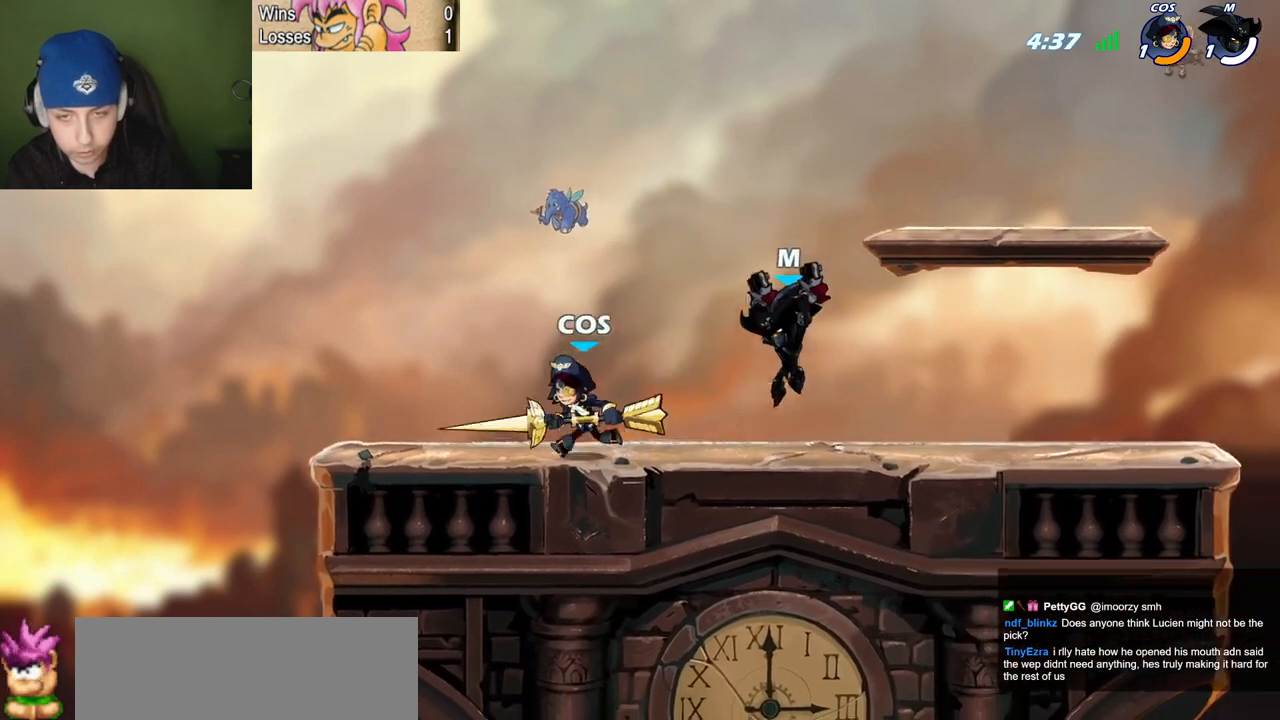
{"keys": ["l"], "events": [[117, "semicolon", "up"], [167, "z", "down"], [217, "c", "down"], [217, "z", "up"], [317, "c", "up"]]}
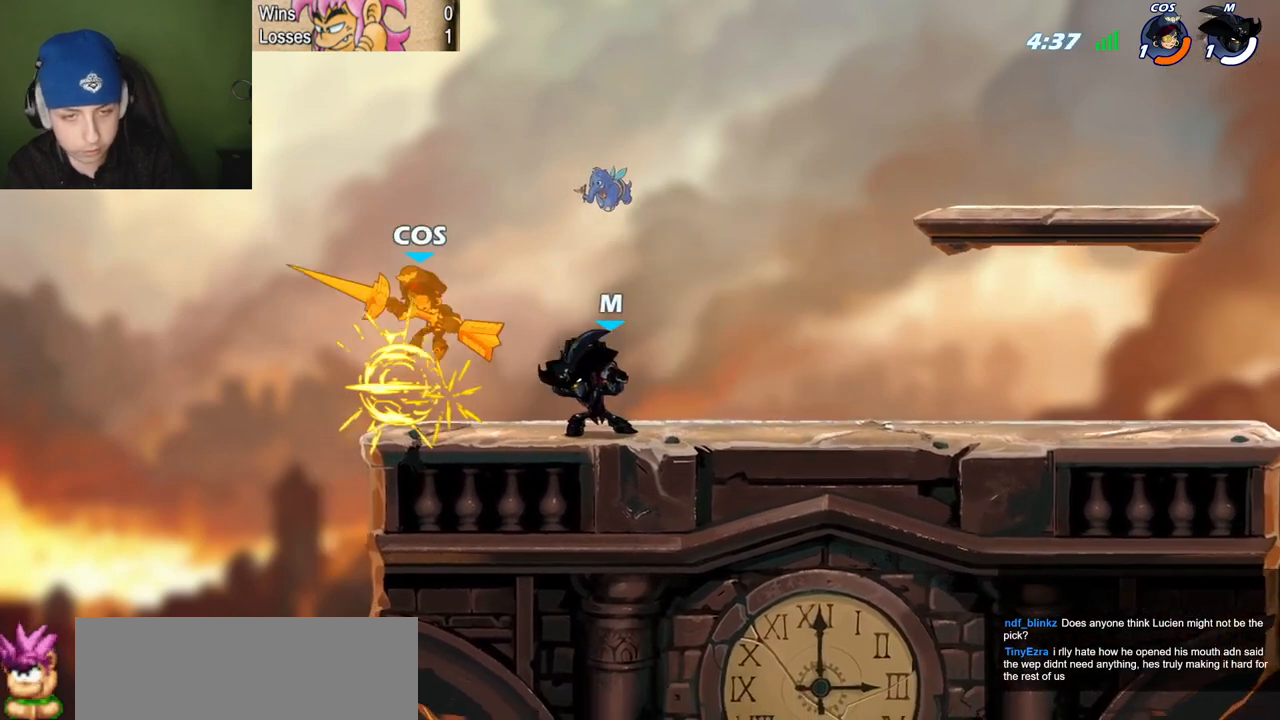
{"keys": ["quote"], "events": [[83, "space", "down"], [133, "c", "down"], [183, "l", "up"], [183, "quote", "down"], [183, "space", "up"], [233, "c", "up"], [283, "l", "down"], [283, "quote", "up"], [350, "quote", "down"], [400, "l", "up"]]}
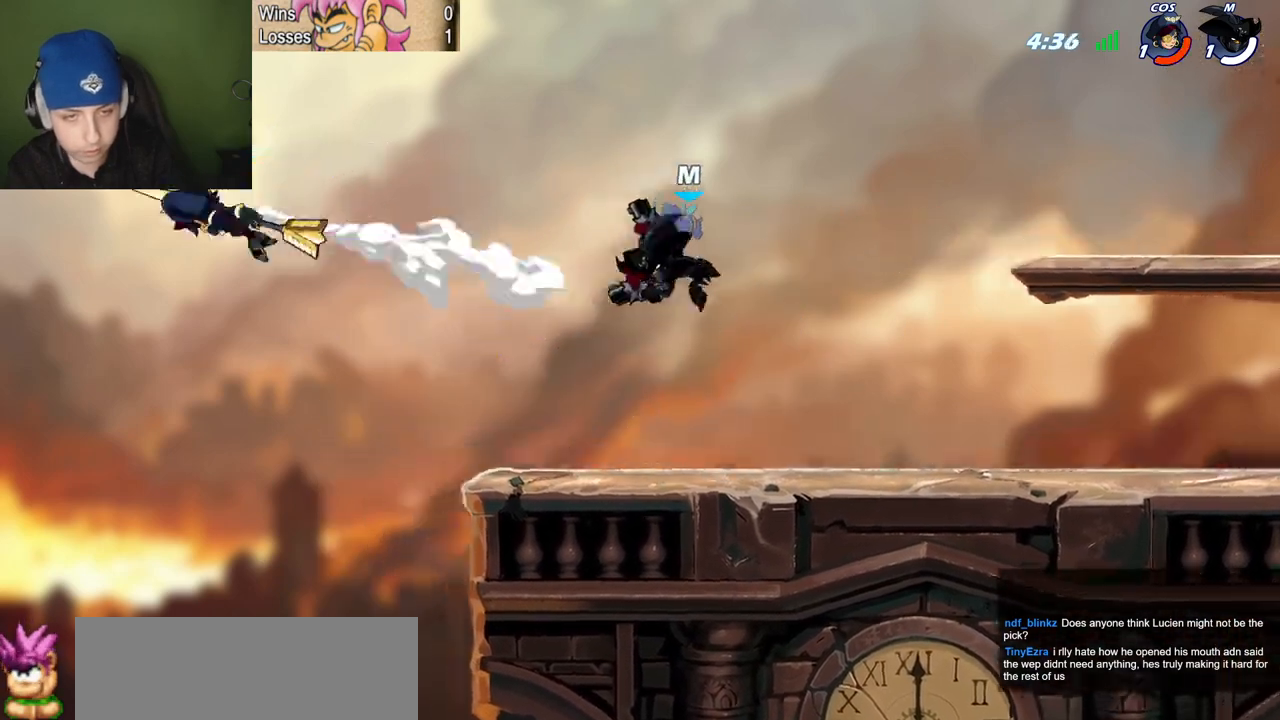
{"keys": ["l"], "events": [[50, "l", "down"], [50, "quote", "up"], [100, "semicolon", "down"], [250, "l", "up"], [250, "quote", "down"], [367, "l", "down"], [417, "quote", "up"], [417, "semicolon", "up"]]}
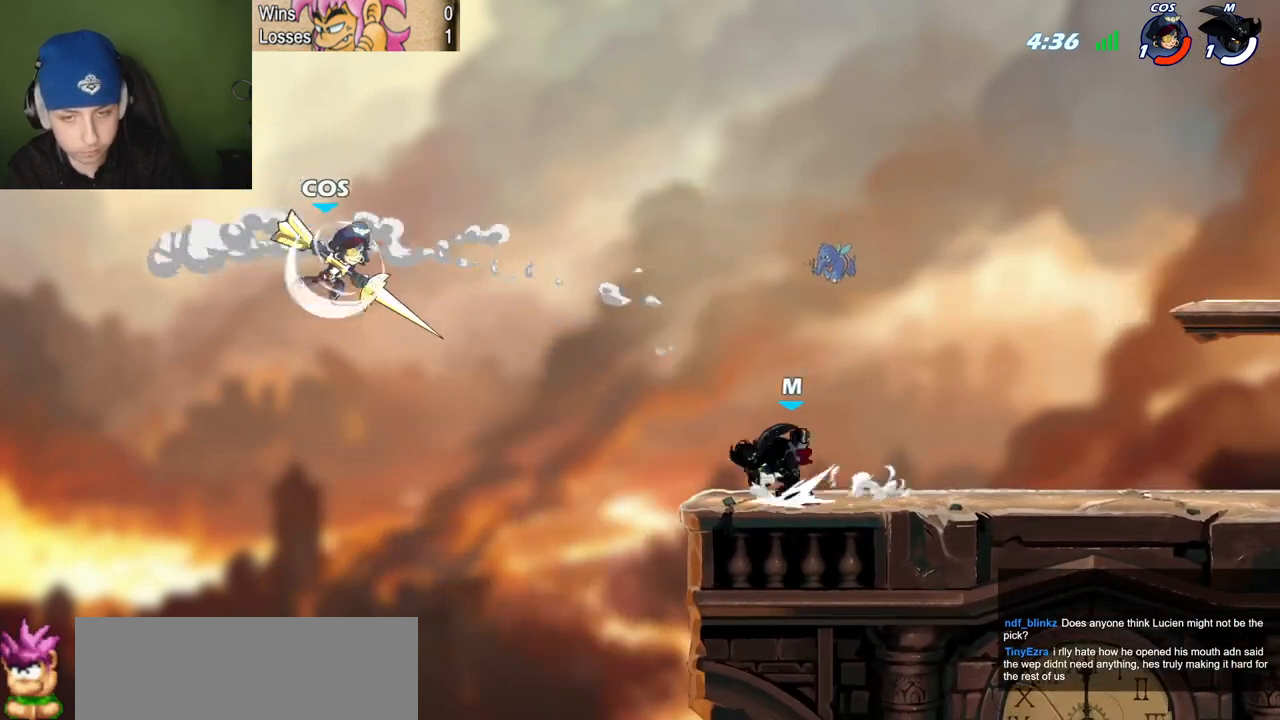
{"keys": ["quote", "semicolon"], "events": [[16, "z", "down"], [50, "l", "up"], [50, "space", "down"], [50, "z", "up"], [100, "quote", "down"], [100, "space", "up"], [150, "p", "down"], [200, "z", "down"], [300, "z", "up"], [350, "p", "up"], [433, "semicolon", "down"]]}
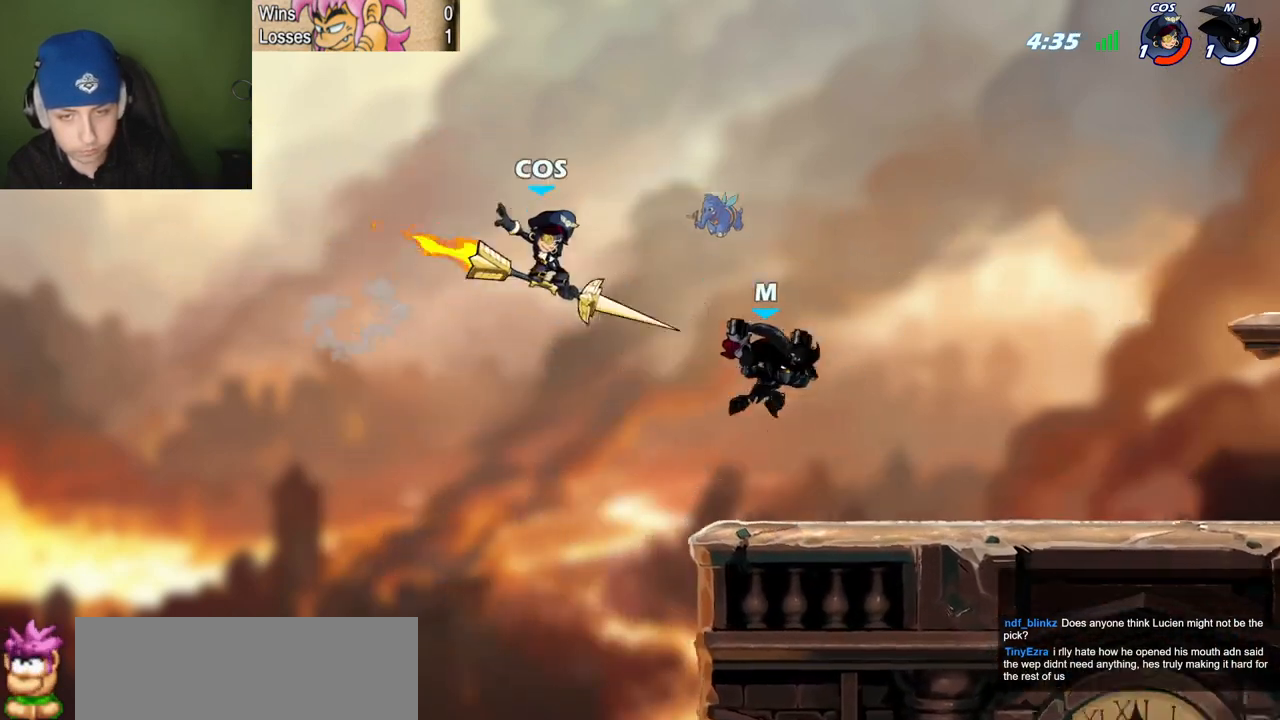
{"keys": ["l"], "events": [[117, "l", "down"], [167, "quote", "up"], [167, "semicolon", "up"], [217, "c", "down"], [300, "c", "up"]]}
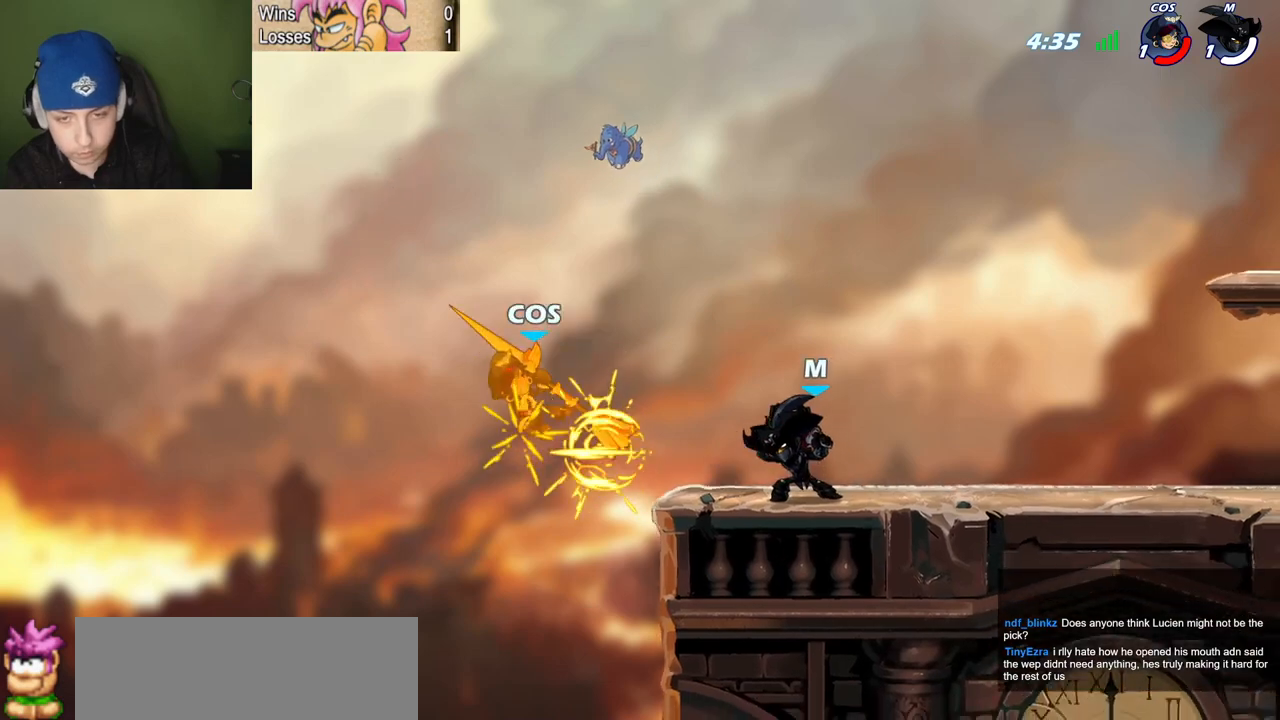
{"keys": ["space"], "events": [[133, "l", "up"], [367, "space", "down"]]}
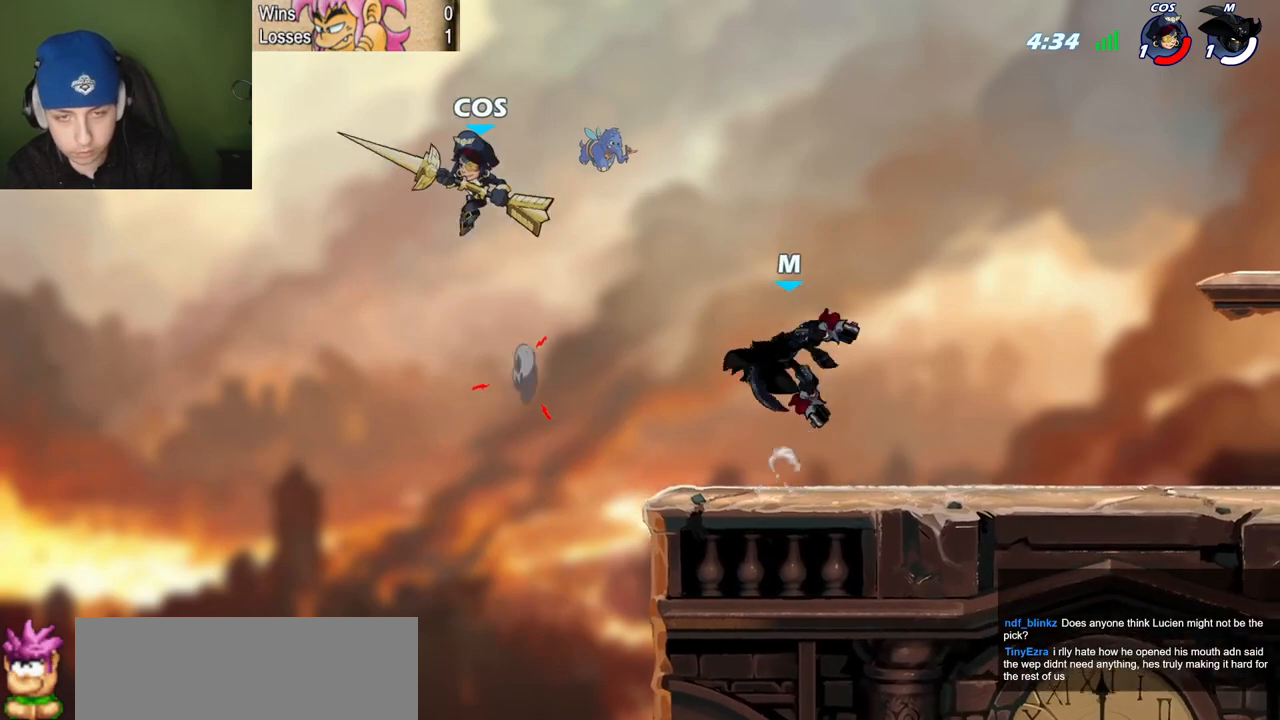
{"keys": ["l", "quote", "semicolon", "z"], "events": [[17, "semicolon", "down"], [17, "space", "up"], [334, "l", "down"], [334, "z", "down"], [434, "quote", "down"], [434, "z", "up"], [484, "z", "down"]]}
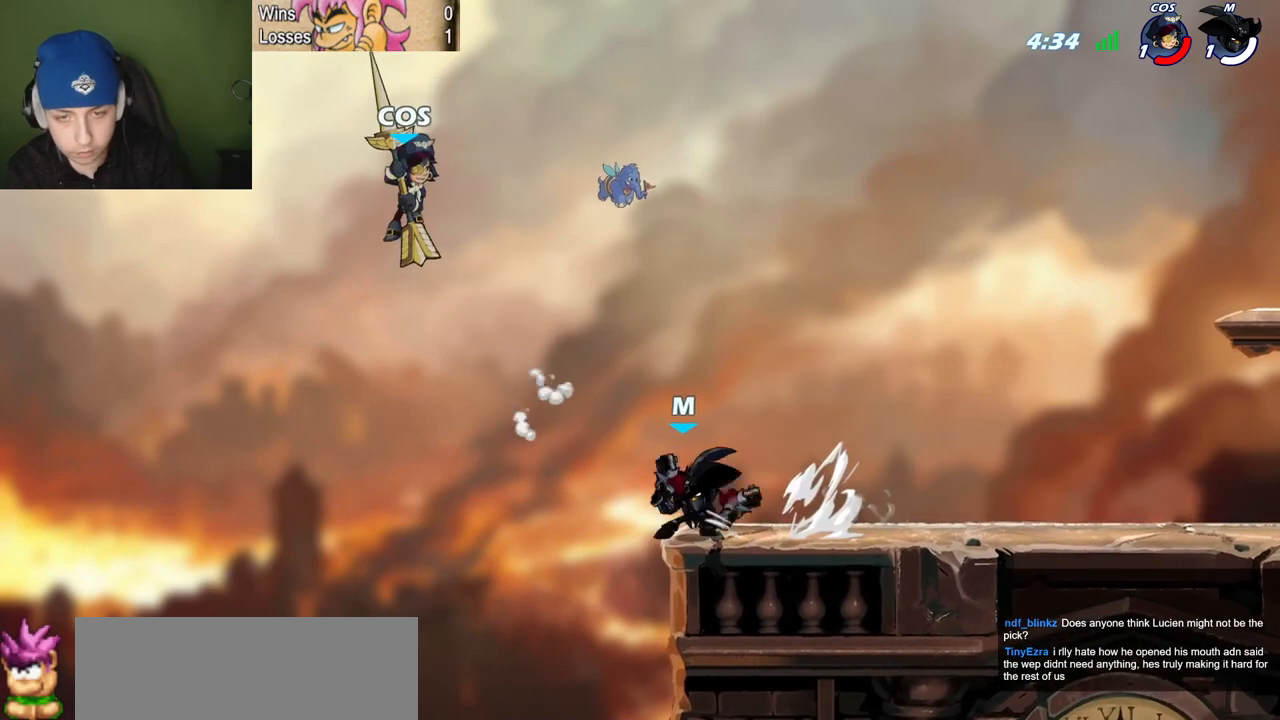
{"keys": ["l", "space"], "events": [[16, "l", "up"], [116, "semicolon", "up"], [116, "z", "up"], [400, "quote", "up"], [450, "l", "down"], [500, "space", "down"]]}
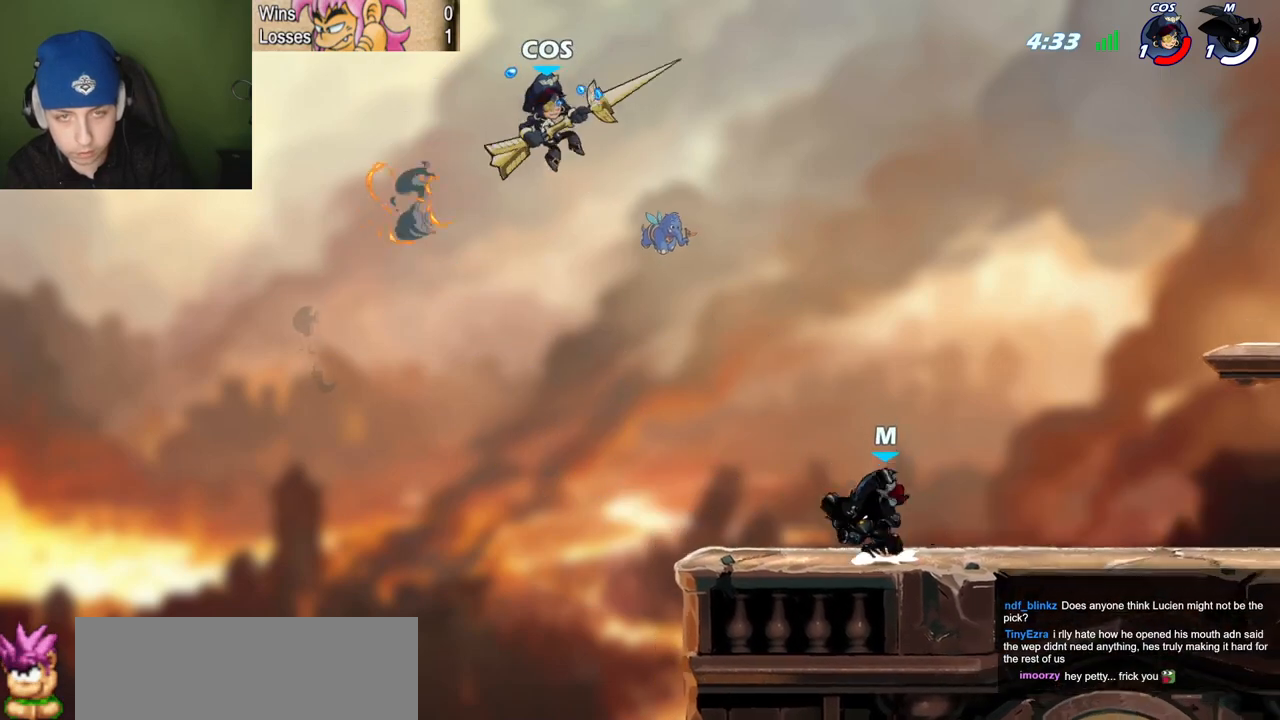
{"keys": ["l"], "events": [[50, "l", "up"], [134, "space", "up"], [184, "quote", "down"], [234, "l", "down"], [234, "quote", "up"], [234, "space", "down"], [284, "c", "down"], [317, "space", "up"], [367, "c", "up"]]}
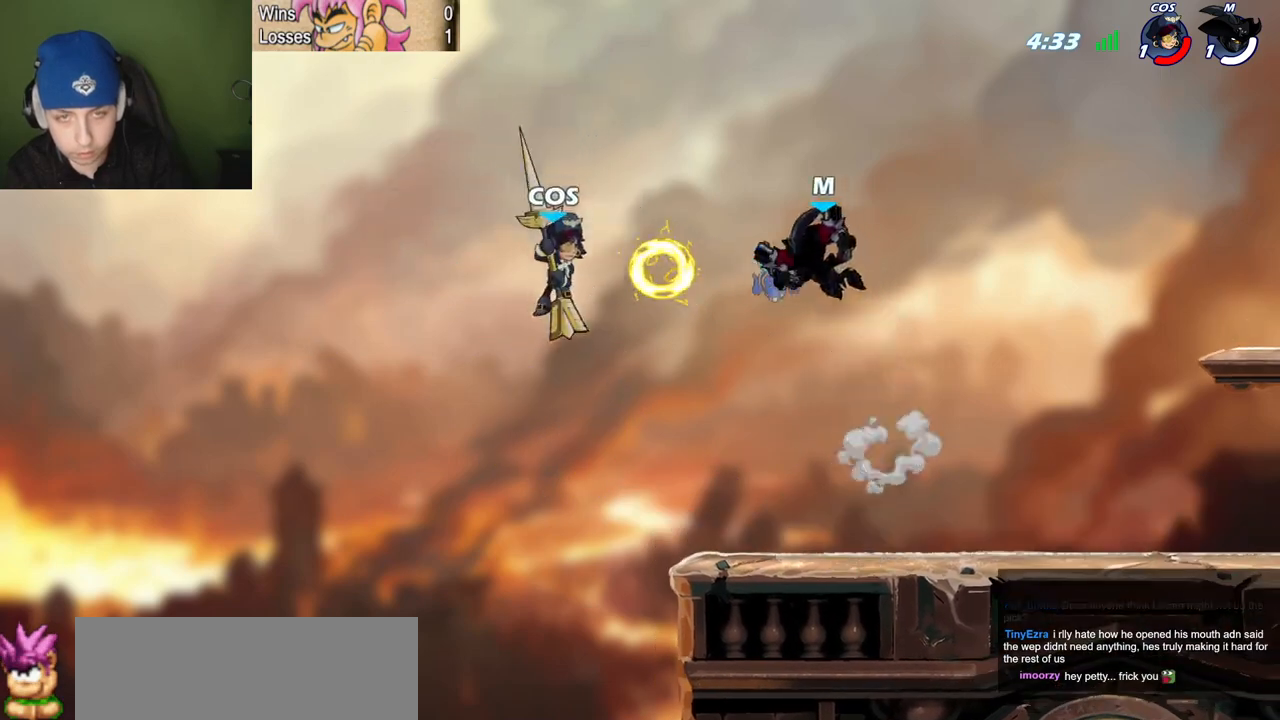
{"keys": ["quote"], "events": [[100, "quote", "down"], [150, "l", "up"]]}
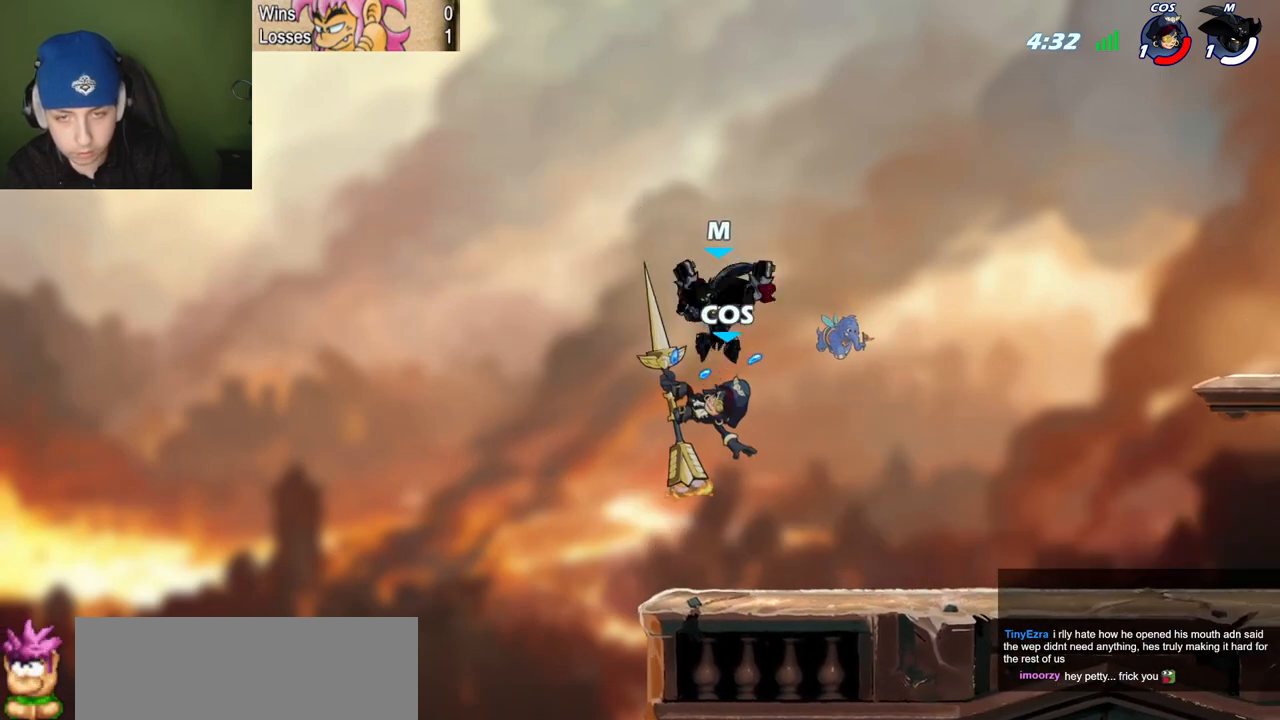
{"keys": ["quote", "semicolon"], "events": [[33, "space", "down"], [67, "l", "down"], [117, "quote", "up"], [217, "l", "up"], [217, "quote", "down"], [217, "semicolon", "down"], [217, "space", "up"], [350, "l", "down"], [350, "quote", "up"], [401, "quote", "down"], [451, "l", "up"]]}
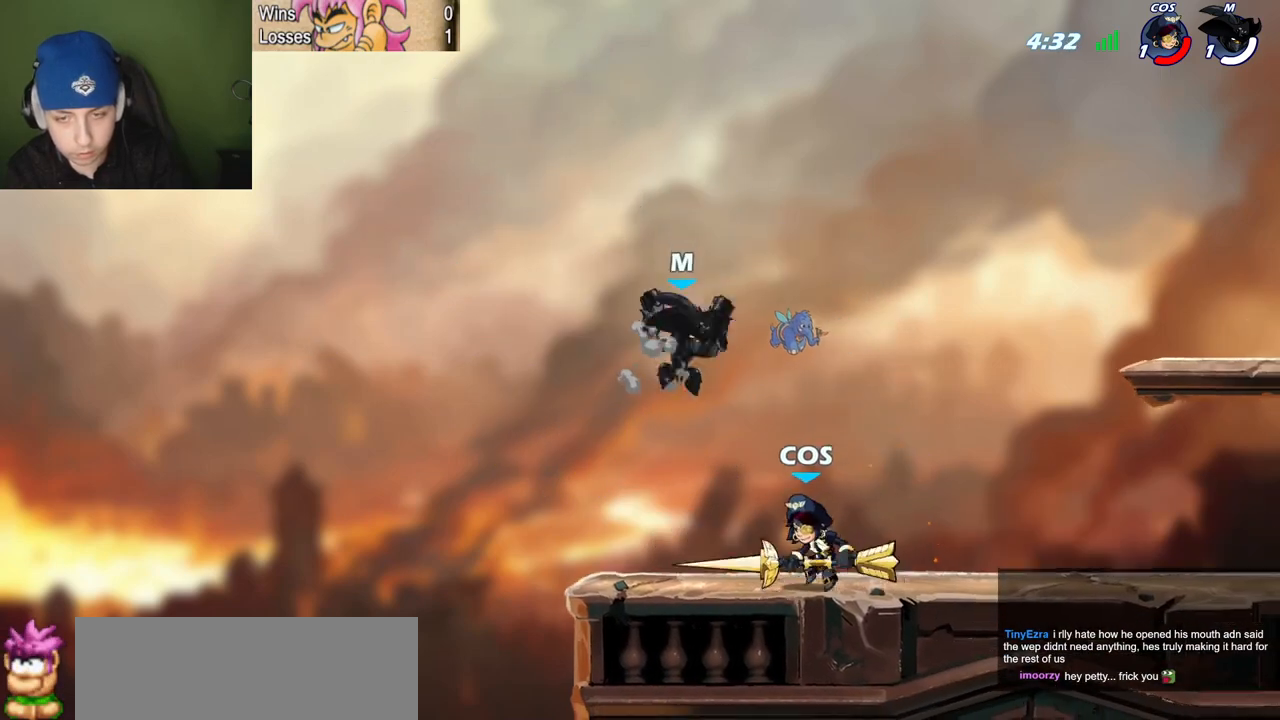
{"keys": ["semicolon"], "events": [[83, "l", "down"], [83, "quote", "up"], [83, "semicolon", "up"], [133, "l", "up"], [283, "space", "down"], [317, "semicolon", "down"], [367, "c", "down"], [367, "space", "up"], [467, "c", "up"]]}
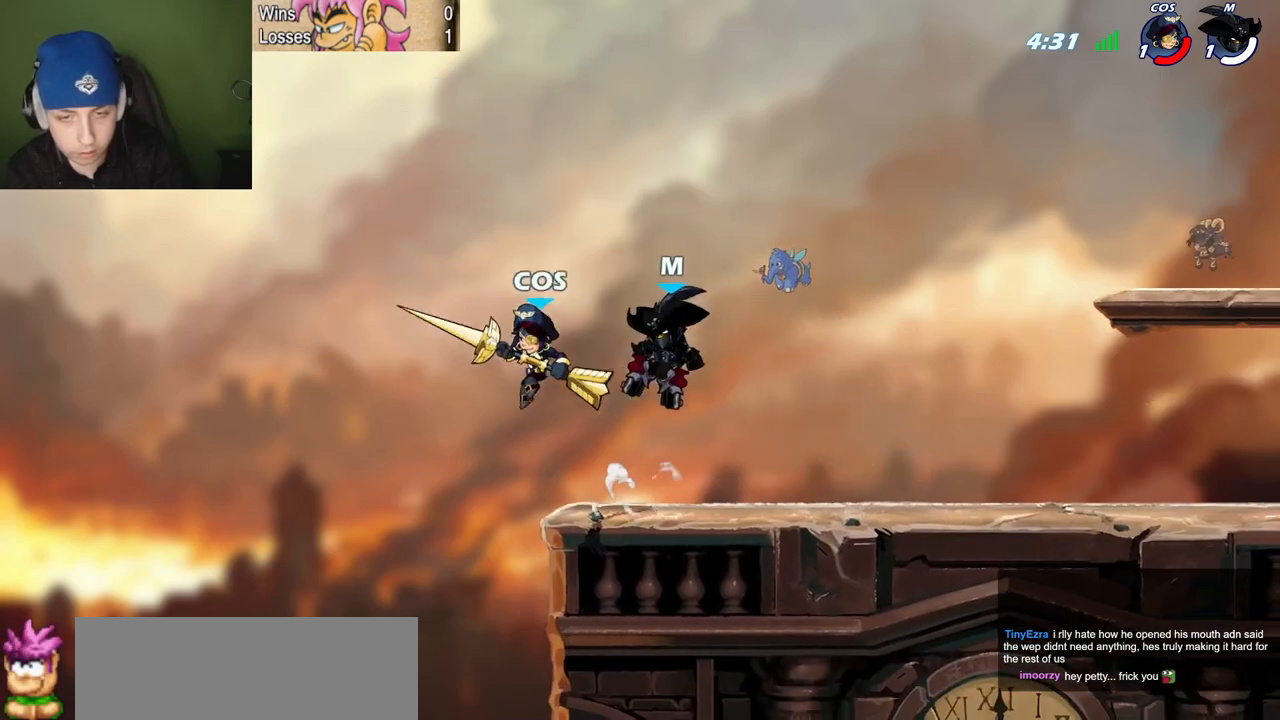
{"keys": ["quote"], "events": [[150, "quote", "down"], [384, "semicolon", "up"]]}
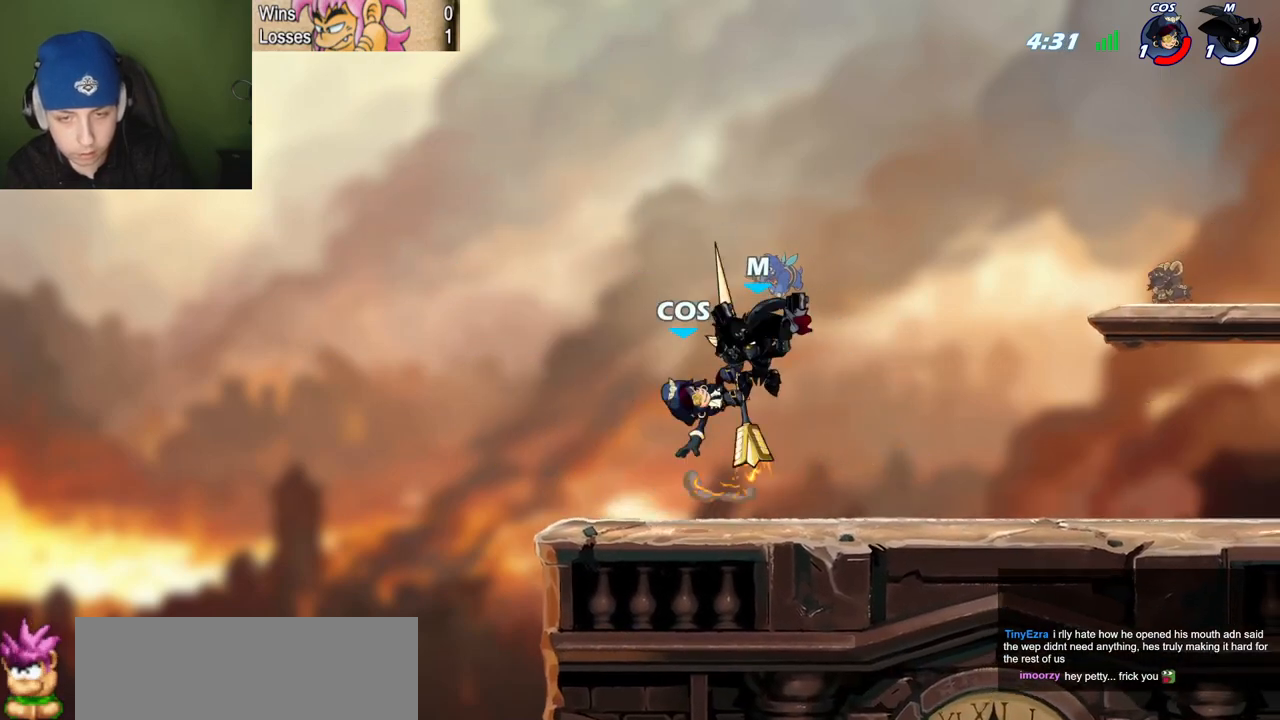
{"keys": [], "events": [[66, "semicolon", "down"], [216, "l", "down"], [216, "quote", "up"], [216, "semicolon", "up"], [300, "l", "up"]]}
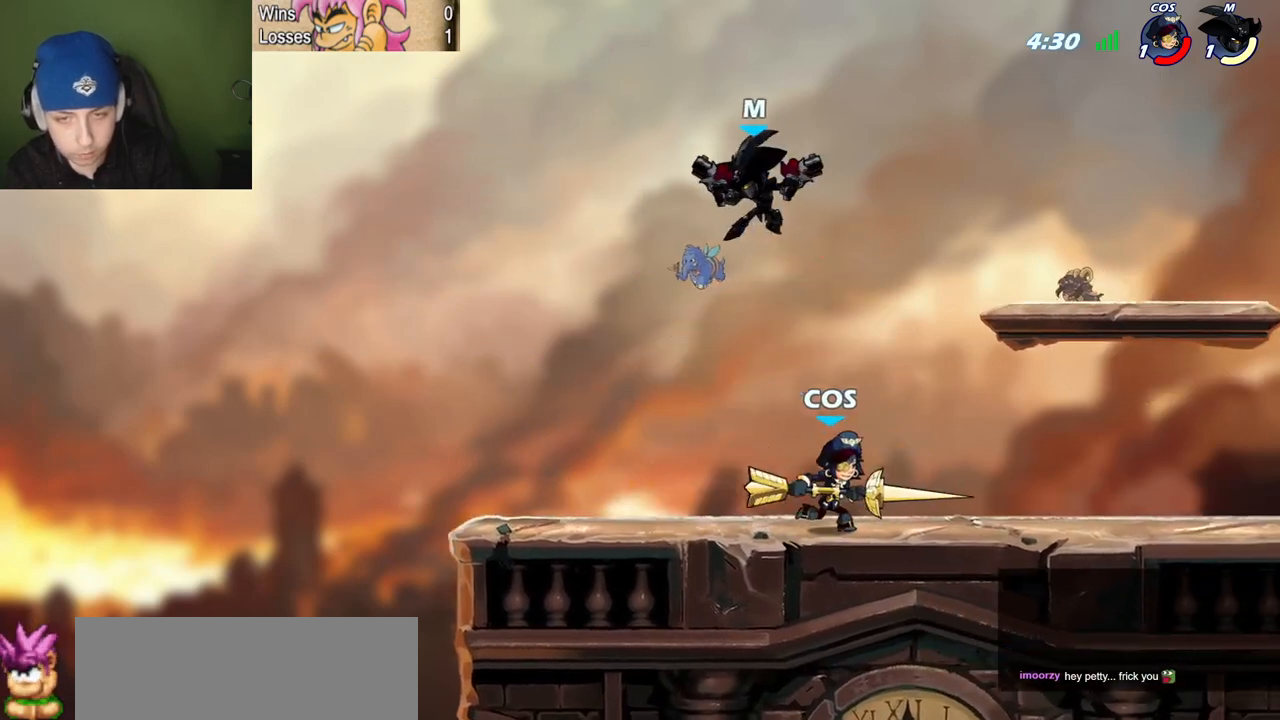
{"keys": ["semicolon", "z"], "events": [[284, "semicolon", "down"], [317, "z", "down"]]}
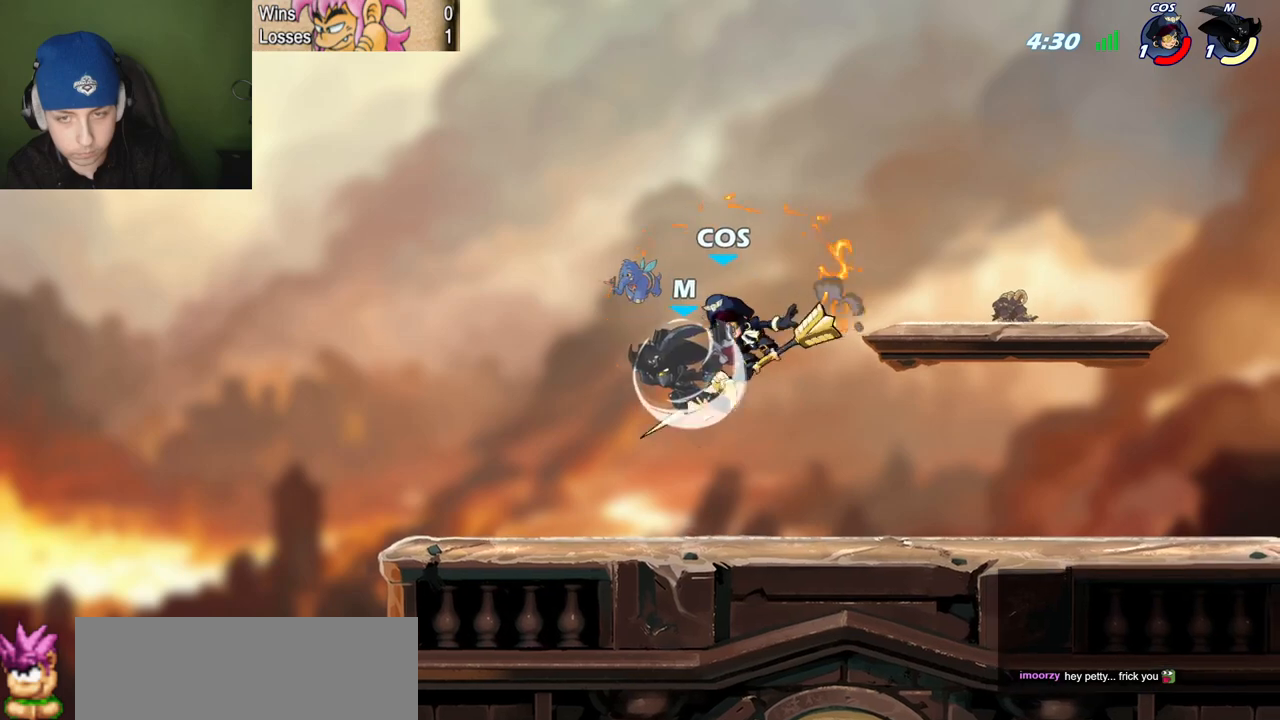
{"keys": ["space"], "events": [[16, "z", "up"], [50, "semicolon", "up"], [383, "space", "down"]]}
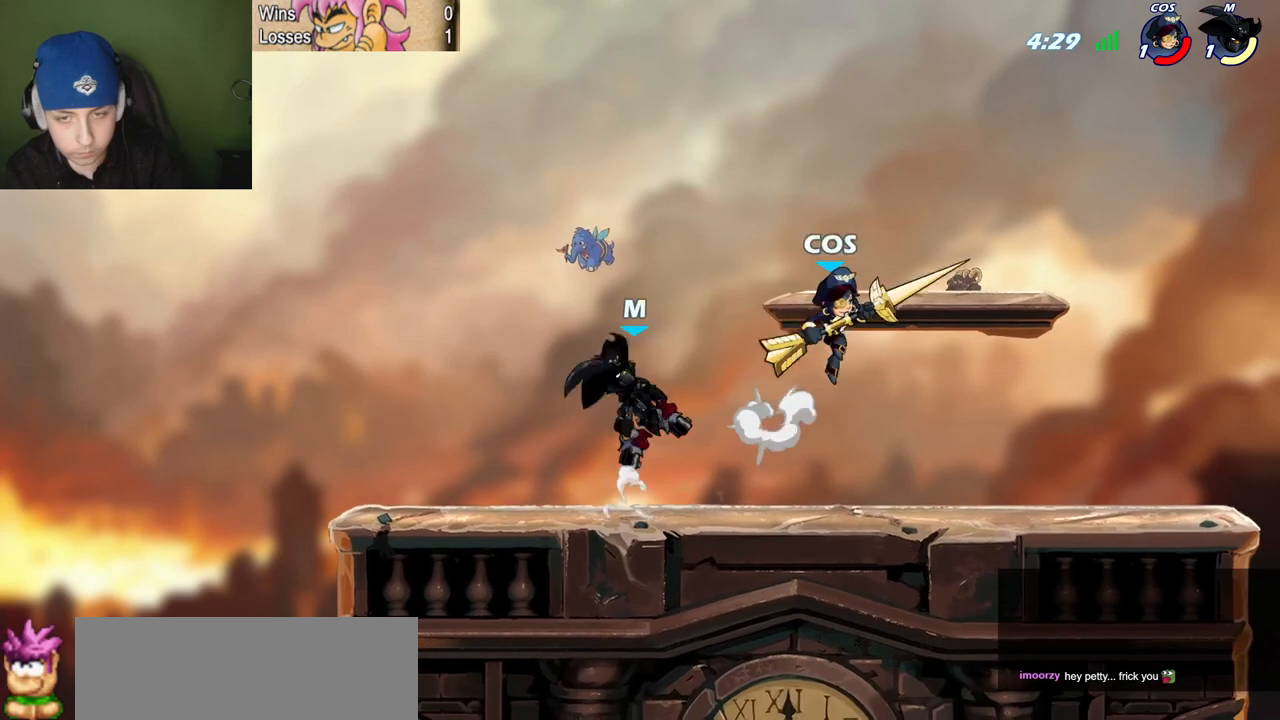
{"keys": ["c", "quote"], "events": [[33, "space", "up"], [67, "semicolon", "down"], [117, "l", "down"], [267, "quote", "down"], [300, "l", "up"], [300, "semicolon", "up"], [401, "z", "down"], [451, "c", "down"], [451, "z", "up"]]}
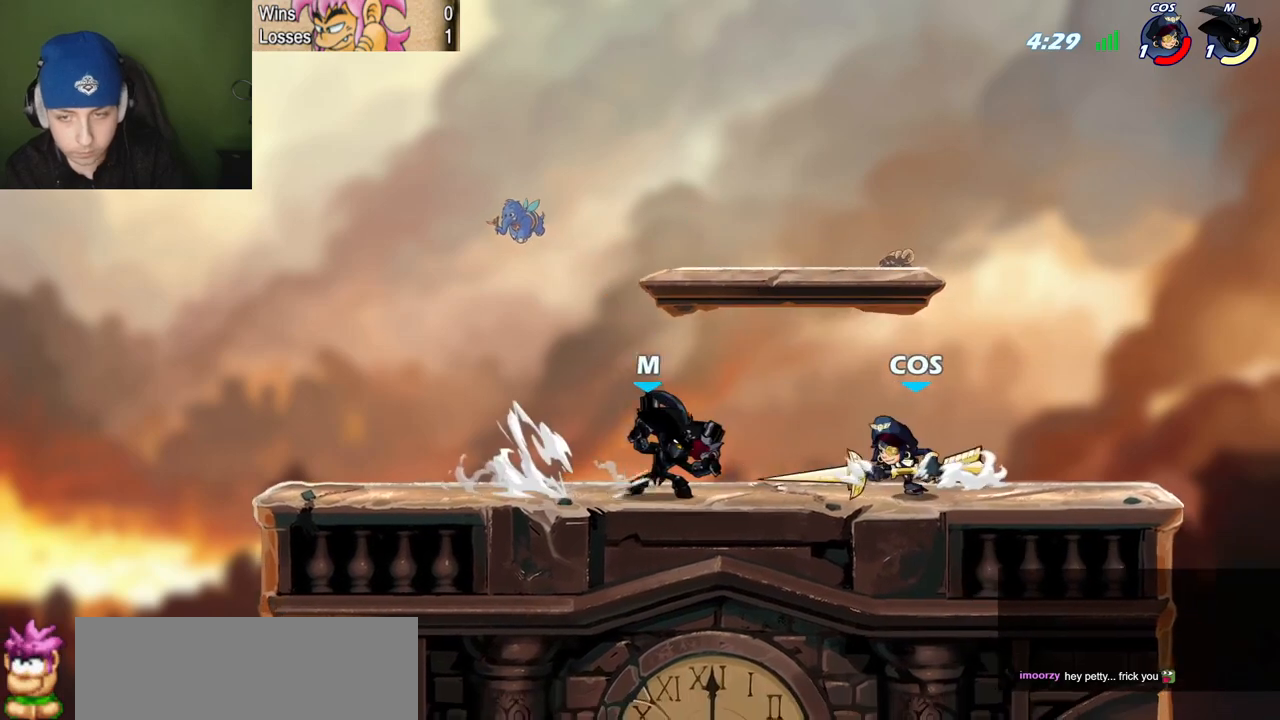
{"keys": ["quote", "semicolon", "space"], "events": [[33, "c", "up"], [317, "semicolon", "down"], [367, "z", "down"], [417, "semicolon", "up"], [417, "space", "down"], [467, "semicolon", "down"], [467, "z", "up"]]}
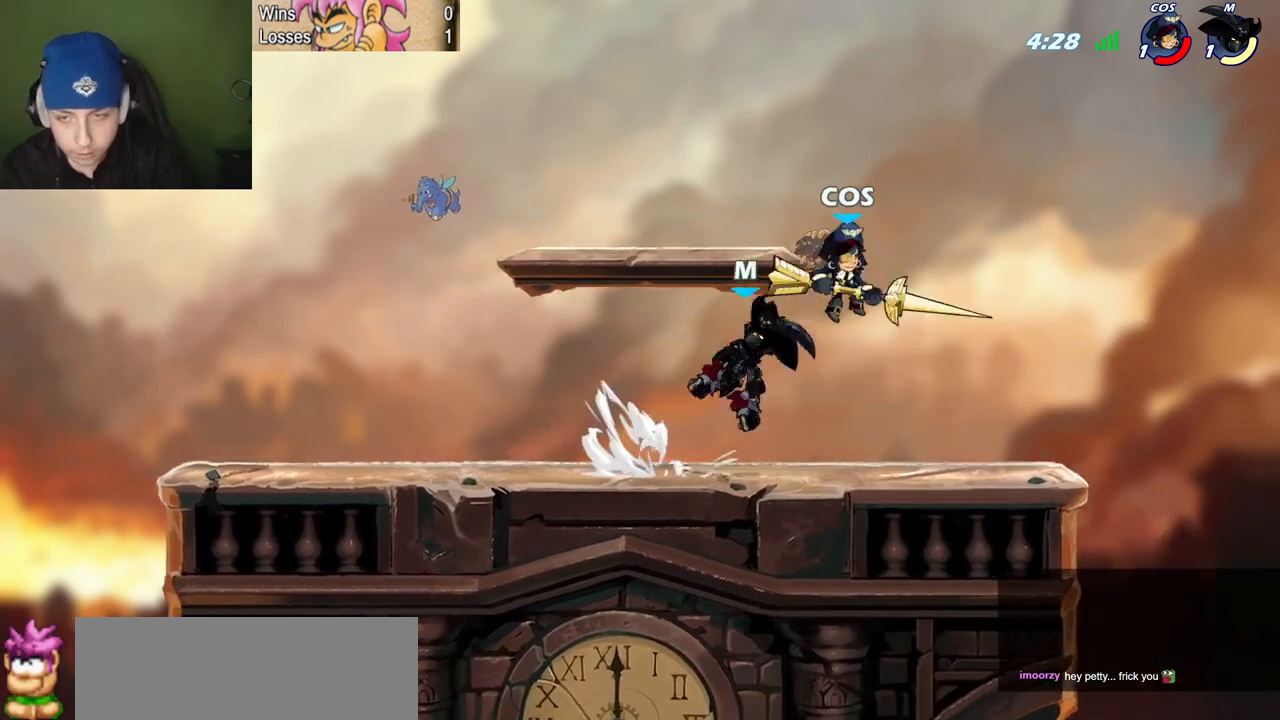
{"keys": ["p", "quote"], "events": [[34, "space", "up"], [67, "l", "down"], [117, "quote", "up"], [117, "semicolon", "up"], [167, "space", "down"], [217, "p", "down"], [267, "quote", "down"], [267, "space", "up"], [317, "c", "down"], [317, "l", "up"], [351, "c", "up"]]}
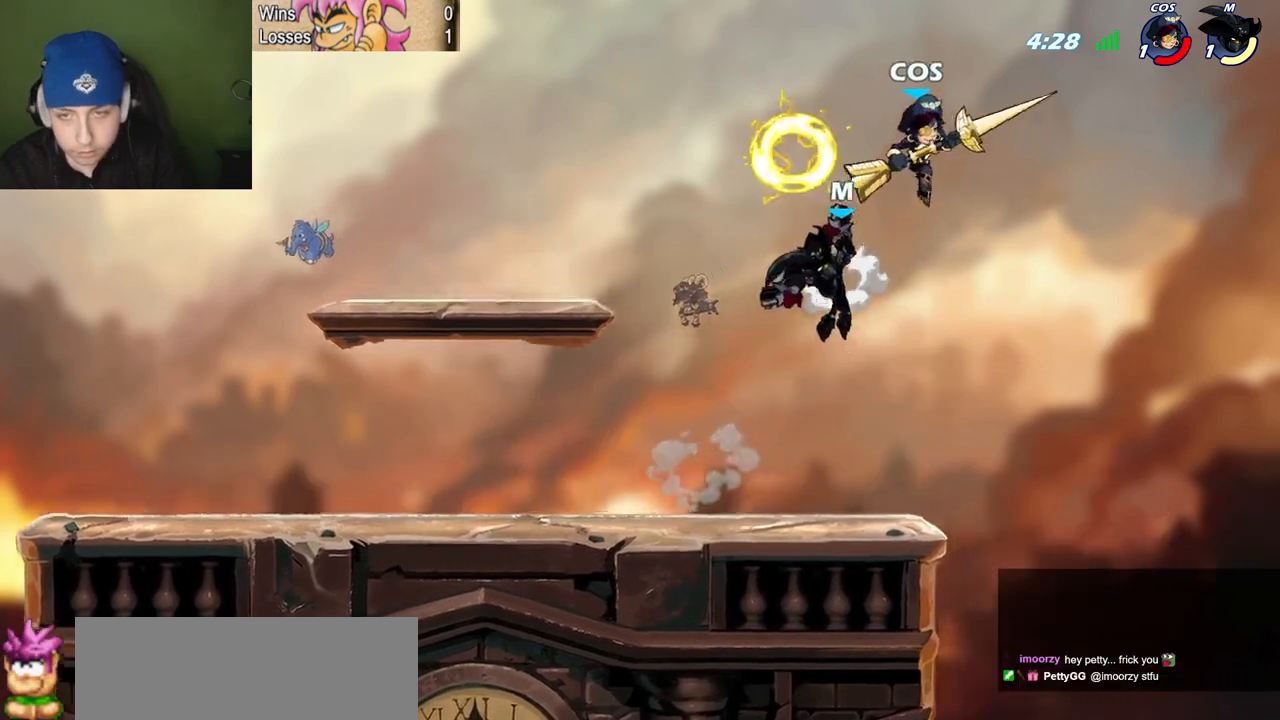
{"keys": ["l", "semicolon"], "events": [[183, "l", "down"], [183, "p", "up"], [183, "quote", "up"], [317, "l", "up"], [367, "l", "down"], [367, "semicolon", "down"]]}
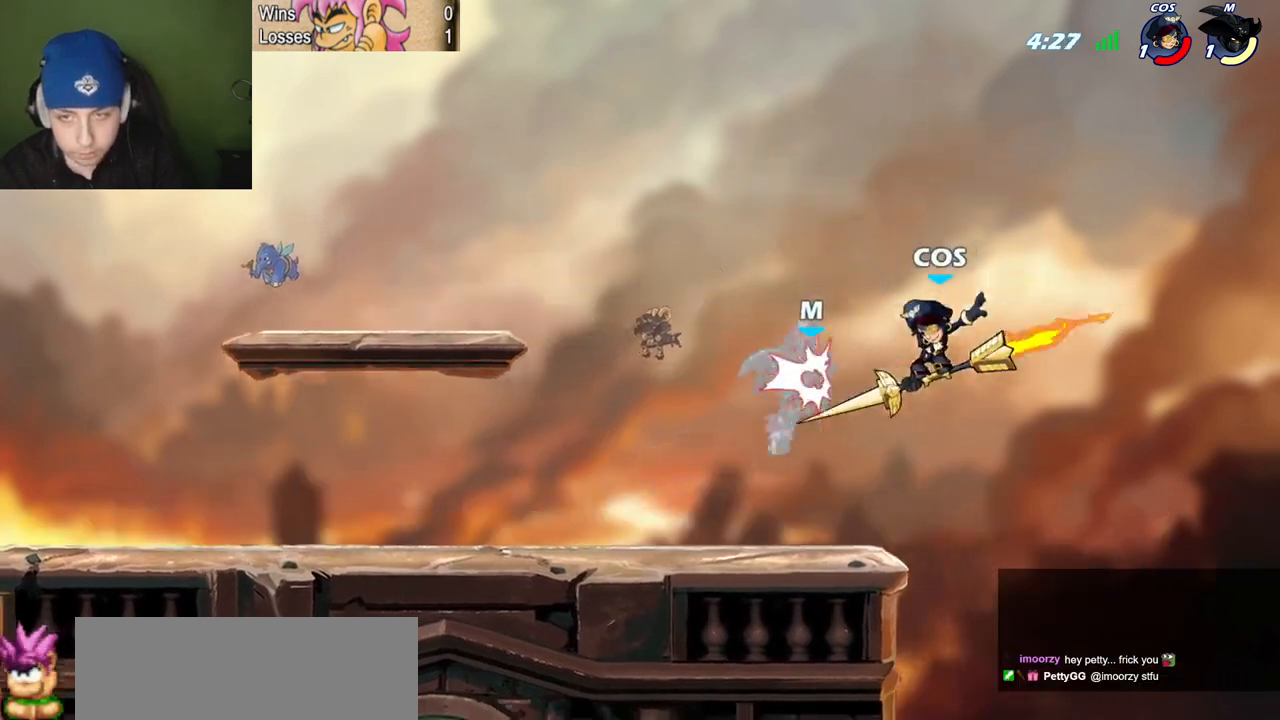
{"keys": ["quote", "z"], "events": [[17, "z", "down"], [151, "z", "up"], [201, "semicolon", "up"], [251, "l", "up"], [251, "quote", "down"], [384, "z", "down"]]}
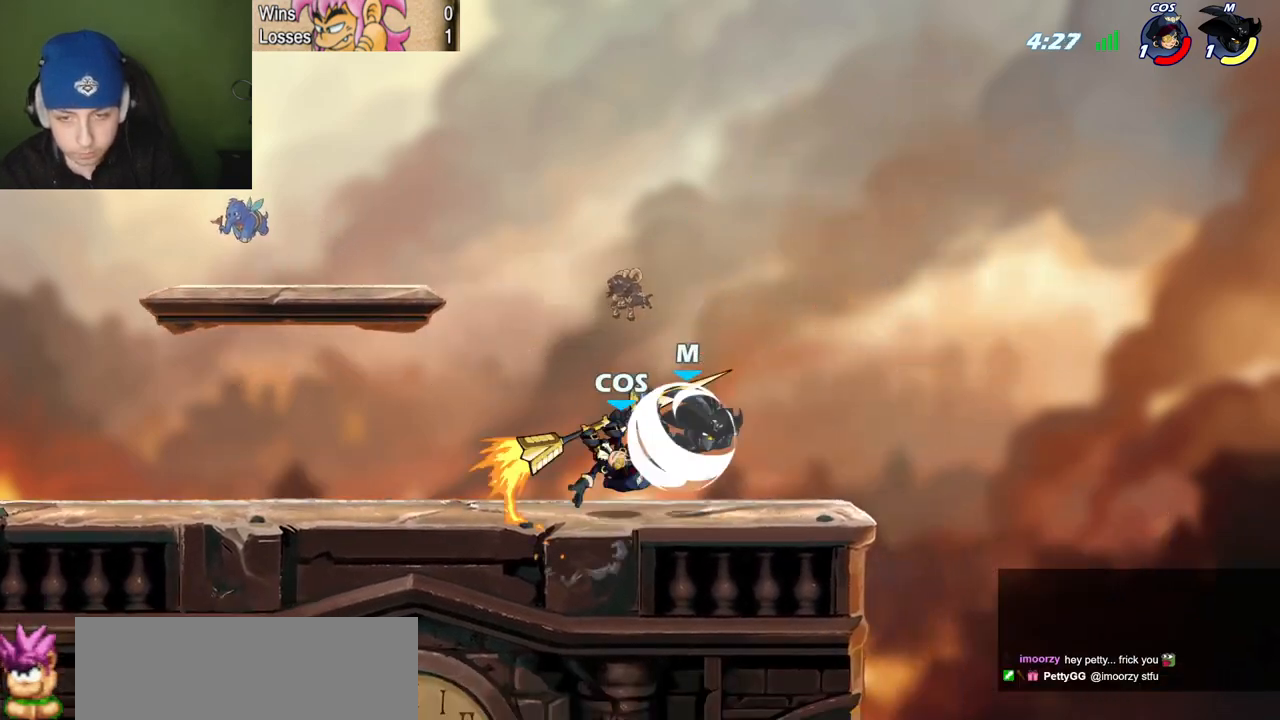
{"keys": ["c", "l", "semicolon"], "events": [[33, "z", "up"], [117, "l", "down"], [167, "quote", "up"], [350, "semicolon", "down"], [400, "z", "down"], [450, "c", "down"], [450, "z", "up"]]}
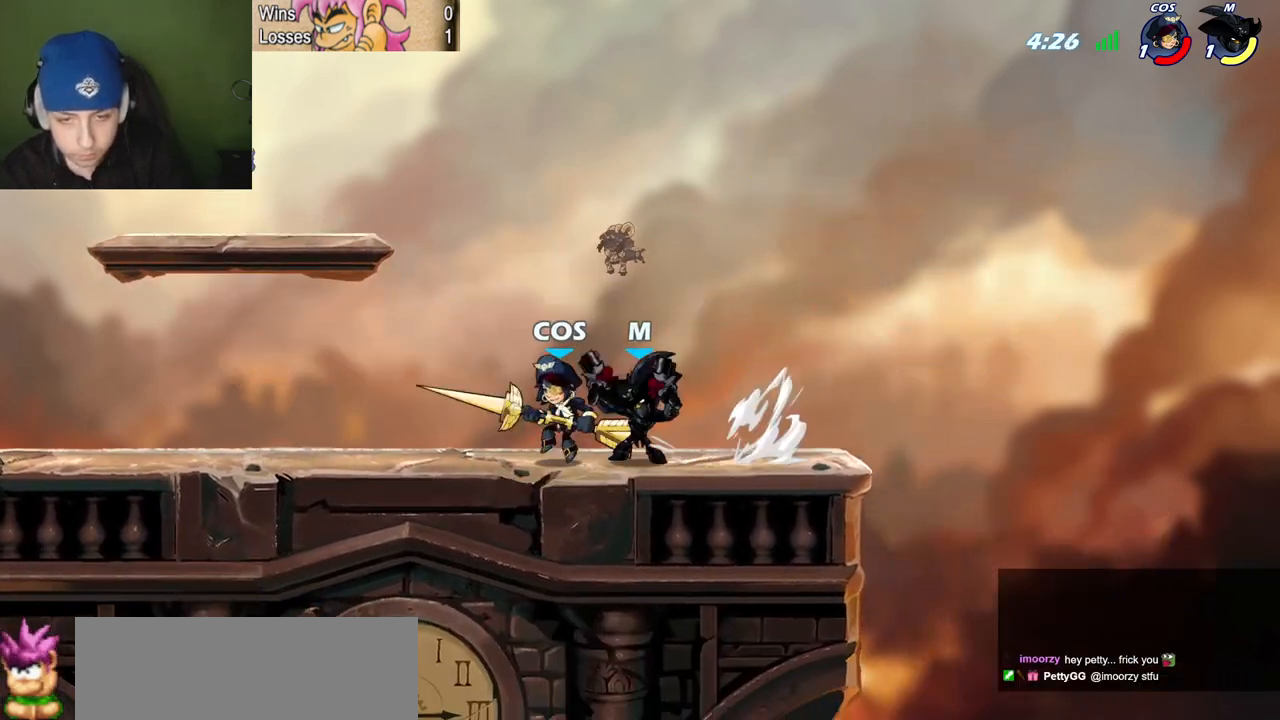
{"keys": ["l"], "events": [[50, "c", "up"], [184, "semicolon", "up"]]}
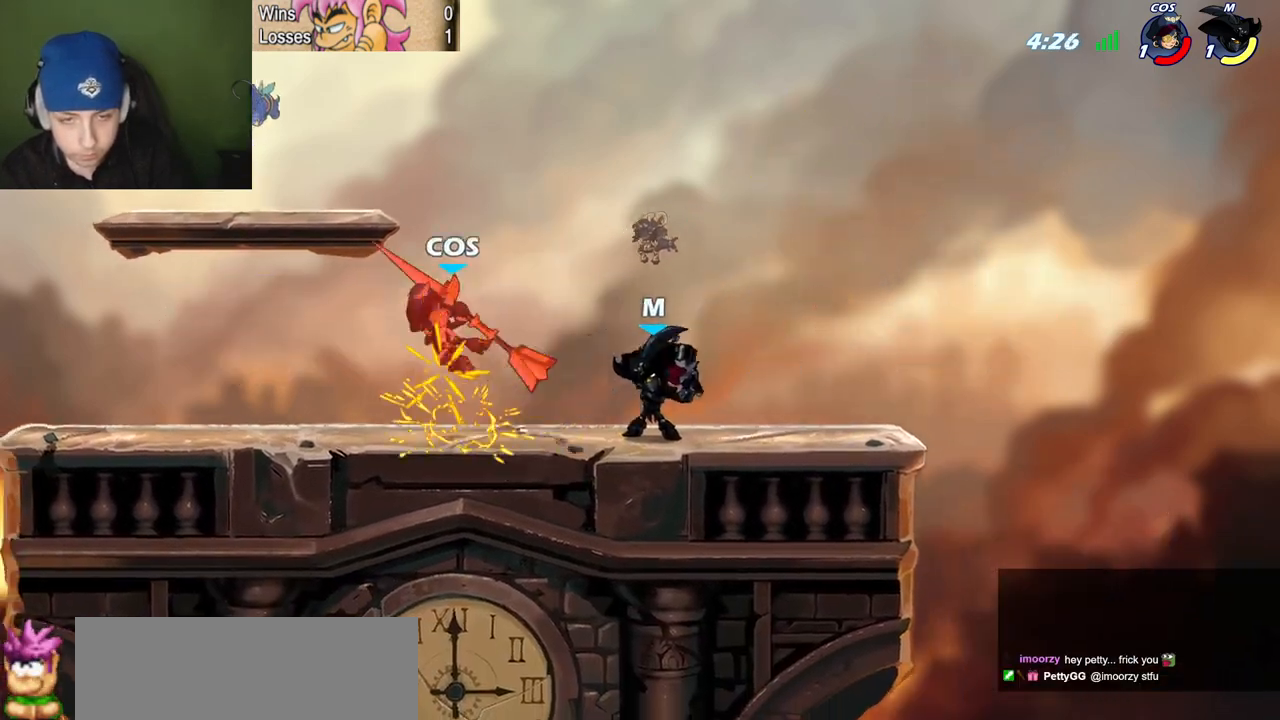
{"keys": ["quote"], "events": [[17, "semicolon", "down"], [100, "z", "down"], [150, "semicolon", "up"], [150, "space", "down"], [200, "x", "down"], [200, "z", "up"], [250, "l", "up"], [250, "quote", "down"], [250, "space", "up"], [300, "x", "up"]]}
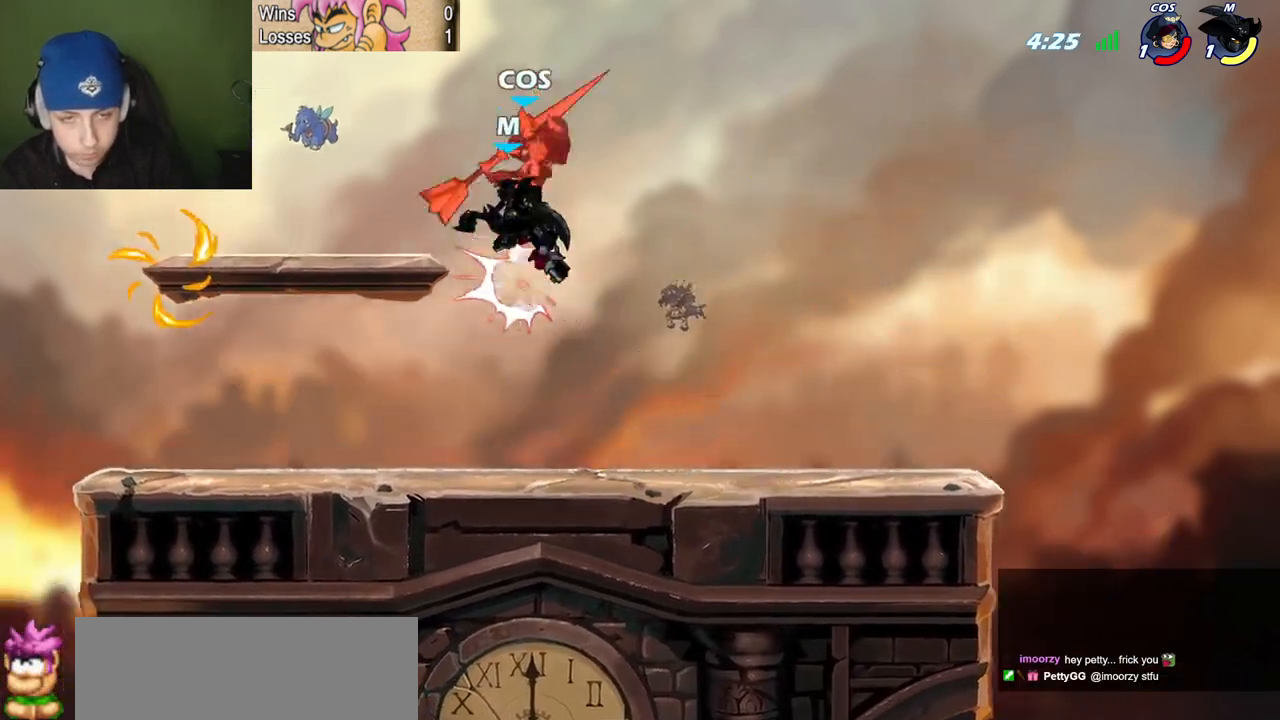
{"keys": [], "events": [[351, "quote", "up"]]}
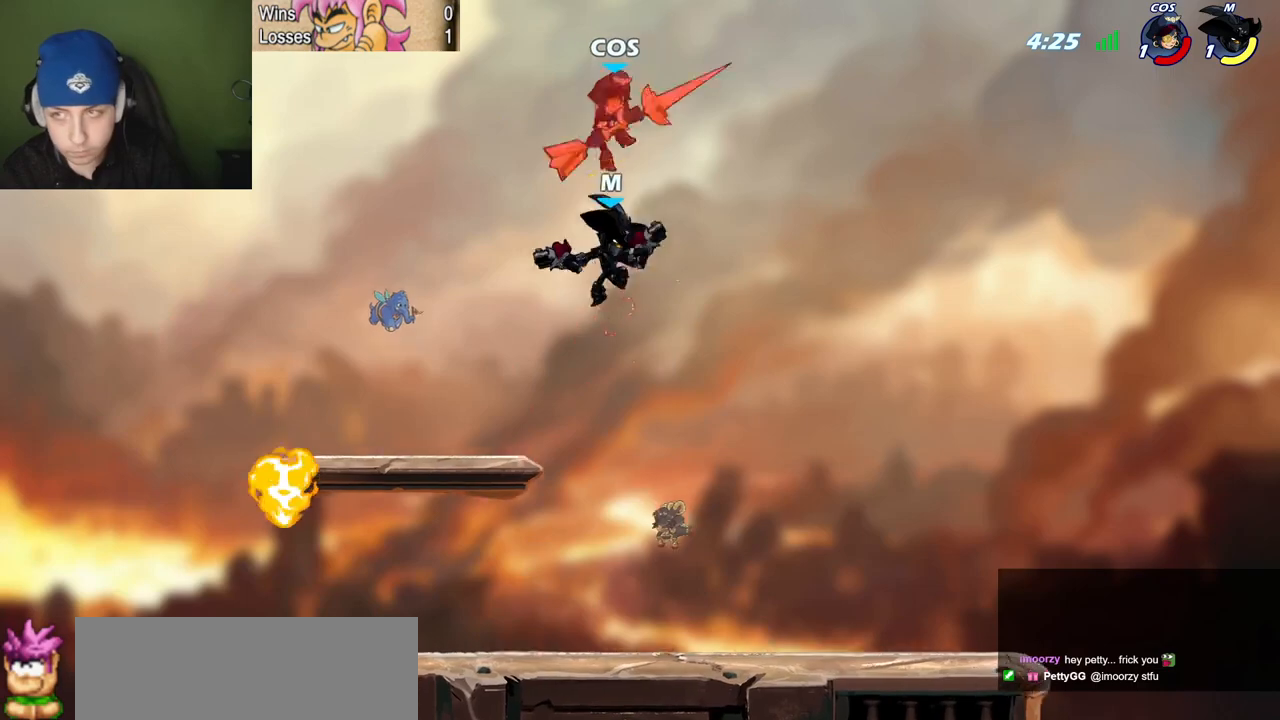
{"keys": ["c", "p", "quote"], "events": [[50, "quote", "down"], [133, "l", "down"], [183, "quote", "up"], [317, "semicolon", "down"], [367, "semicolon", "up"], [367, "z", "down"], [417, "l", "up"], [417, "p", "down"], [467, "c", "down"], [467, "quote", "down"], [467, "z", "up"]]}
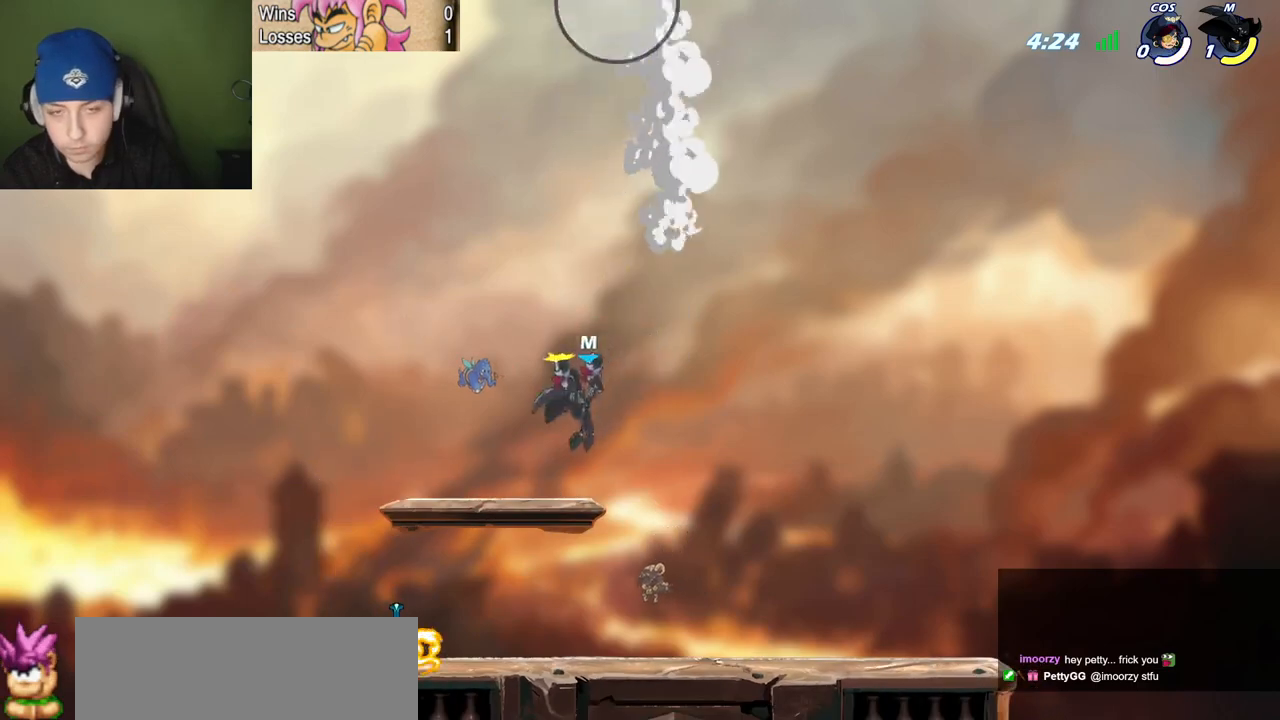
{"keys": [], "events": [[50, "c", "up"], [151, "p", "up"], [151, "quote", "up"]]}